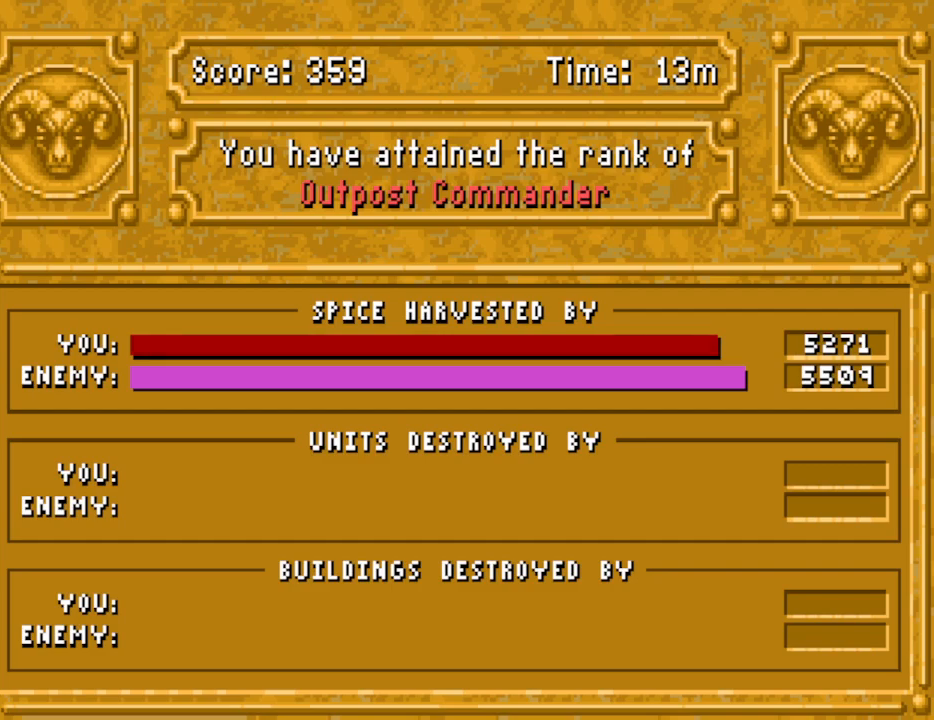
Gameplay with keyboard; each line is a JSON object with the keys held at the frame after it. "events" lists presses ("down") and releases ("up") of ".", "/", "0", "1", "2", "3", "4", "5", "6", "7", "8", "9", "a", "alt_l", "alt_r", "b", "backspace", "c", "caps_lock", "comma", "ctrl_l", "ctrl_r", "d", "down", "e", "equals", "escape", "f", "f1", "f10", "f11", "f12", "f2", "f3", "f4", "f5", "f6", "f7", "f8", "f9", "g", "h", "i", "j", "k", "l", "lbracket", "left", "m", "minus", "n", "o", "p", "q", "quote", "r", "rbracket", "return", "right", "s", "semicolon", "shift_l", "shift_r", "space", "super_l", "super_r", "t", "tab", "tilde", "u", "up", "v", "w", "x", "y" and "z" between this image and that frame as [ms after this image, input, new state], when the widget could be followed in between. No other keys are recorded. Mouse input is not recorded.
{"keys": ["return"], "events": [[133, "return", "down"], [267, "return", "up"], [467, "return", "down"]]}
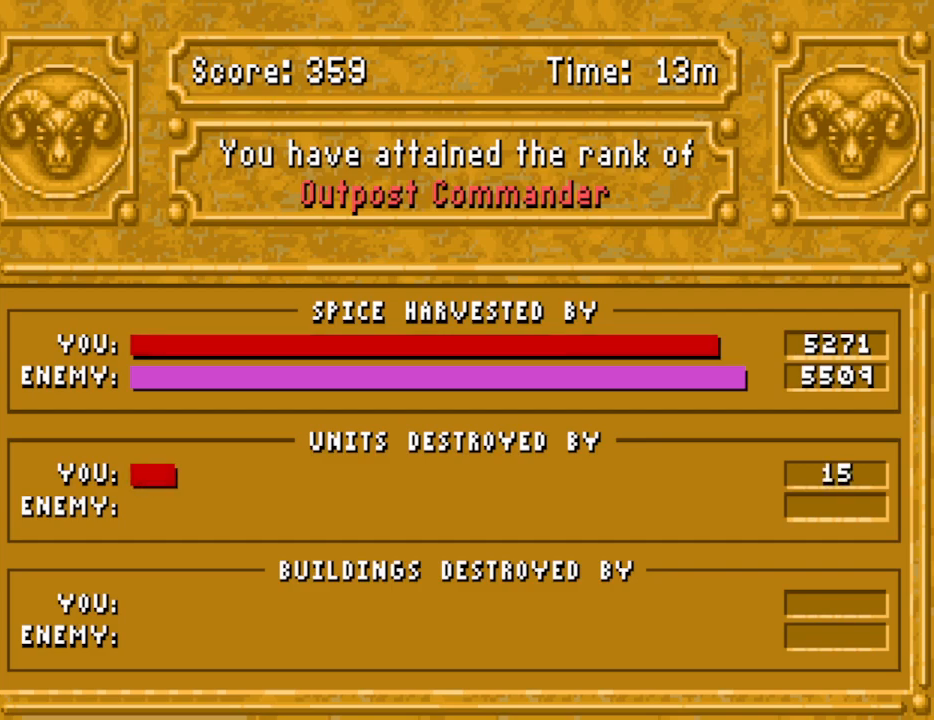
{"keys": [], "events": [[50, "return", "up"]]}
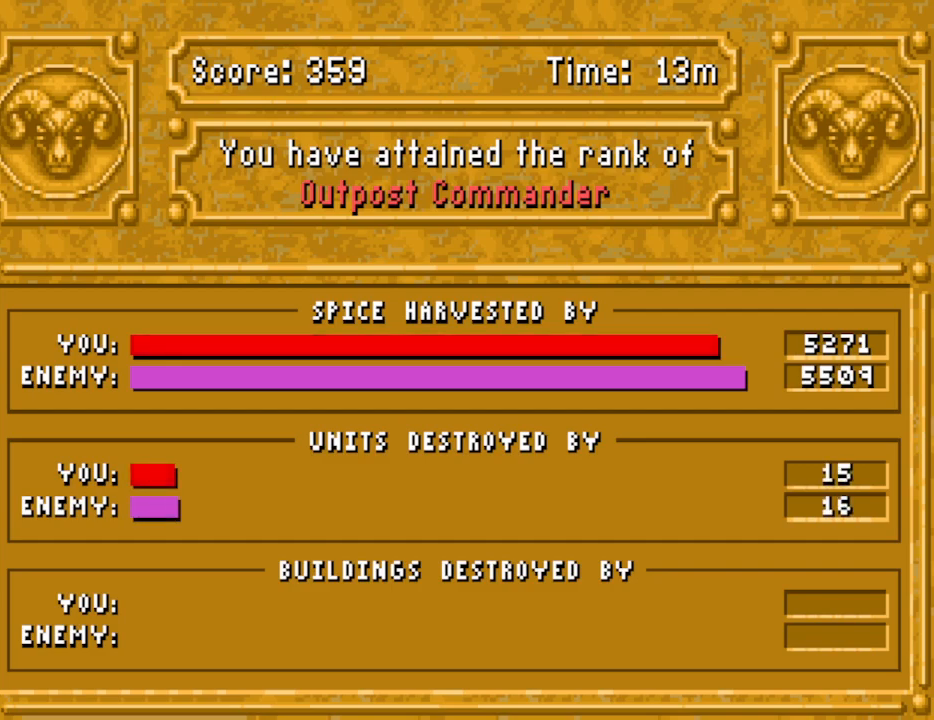
{"keys": [], "events": [[67, "return", "down"], [167, "return", "up"], [400, "return", "down"], [433, "return", "up"]]}
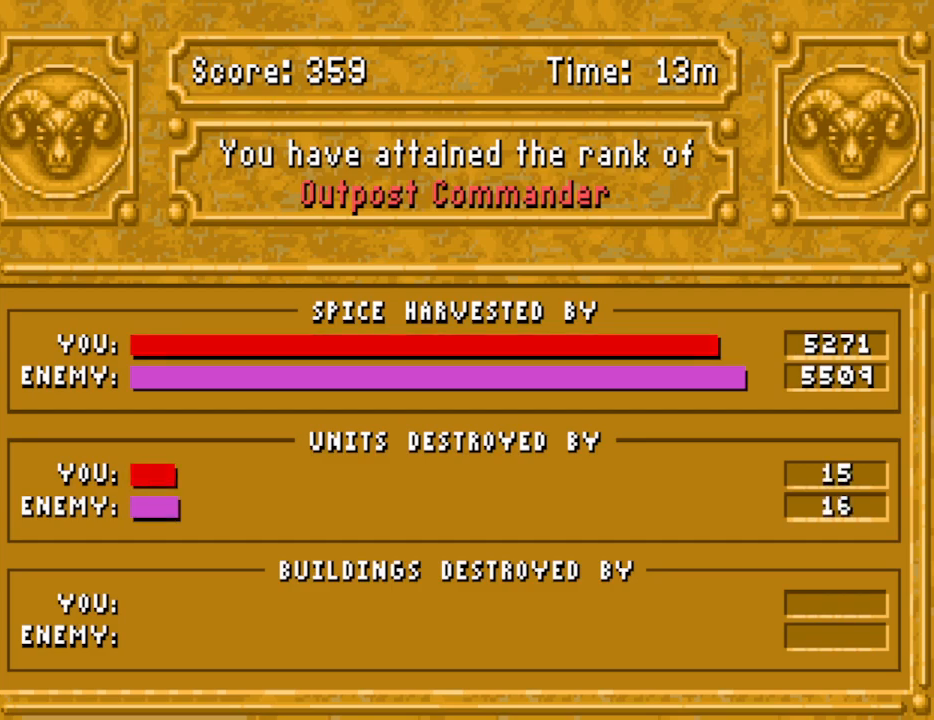
{"keys": ["return"], "events": [[267, "return", "down"], [367, "return", "up"], [450, "return", "down"]]}
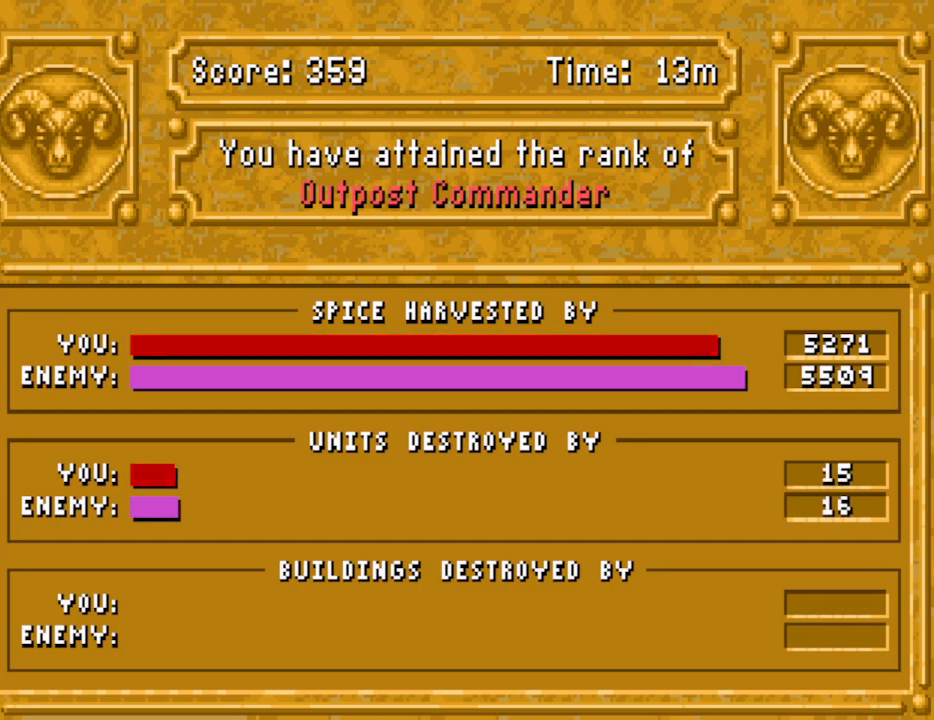
{"keys": [], "events": [[100, "return", "up"]]}
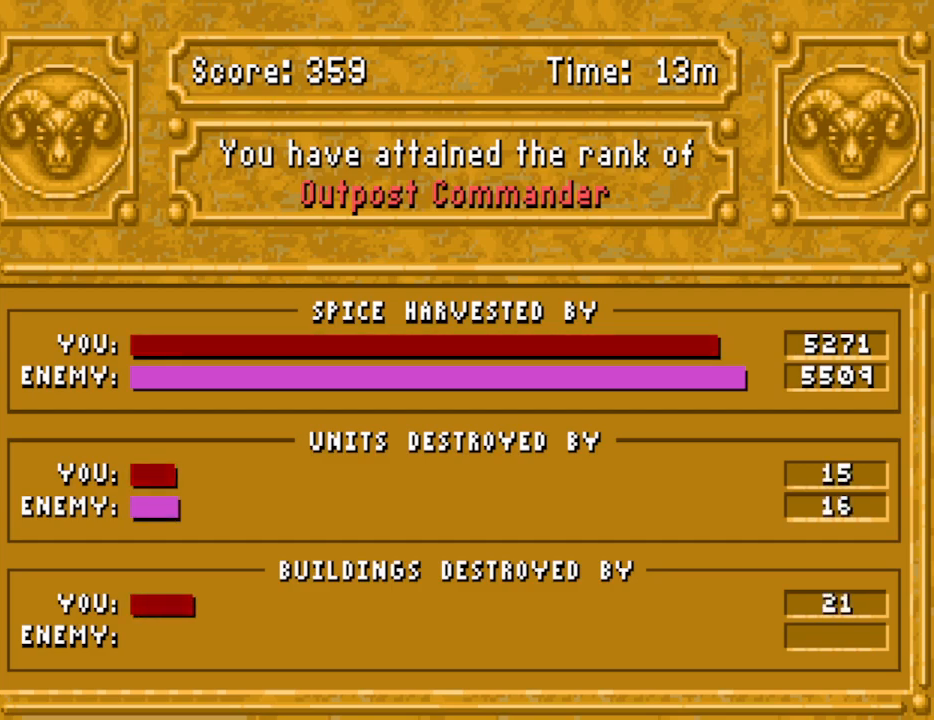
{"keys": [], "events": []}
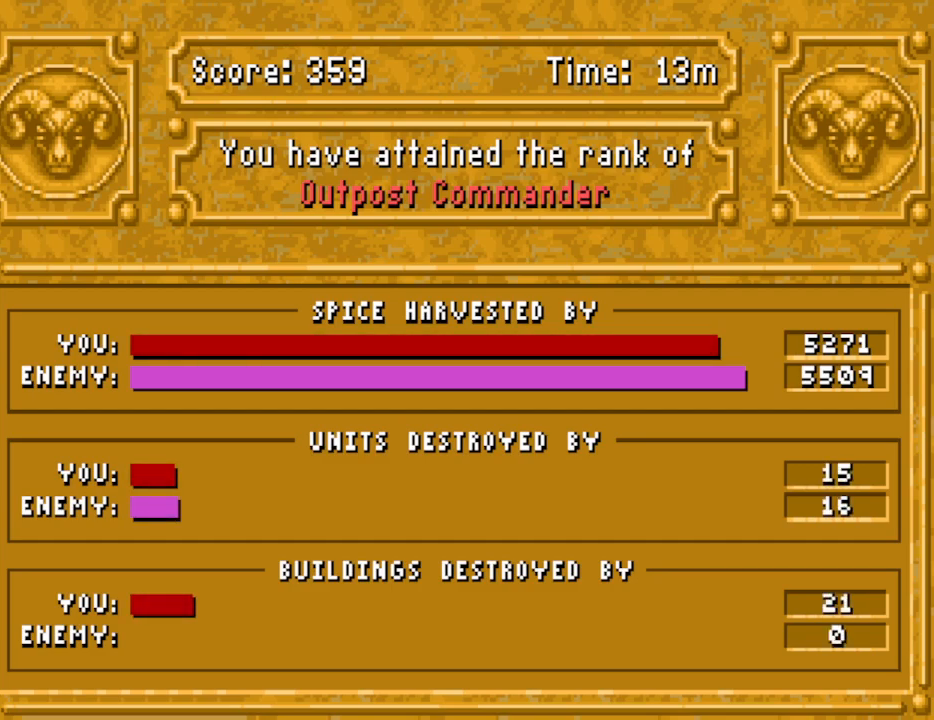
{"keys": [], "events": []}
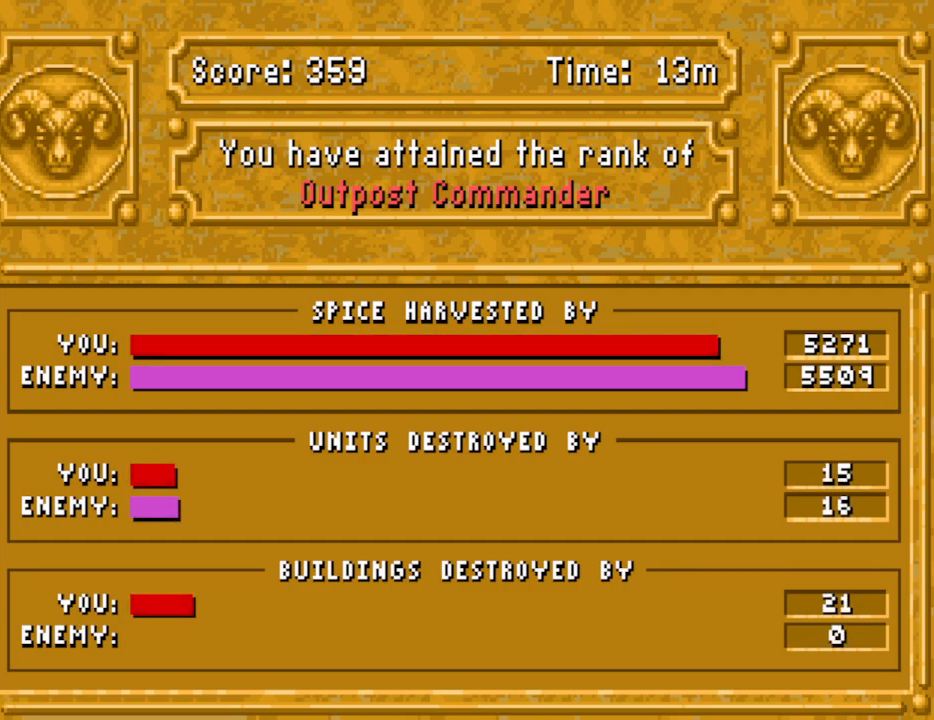
{"keys": [], "events": []}
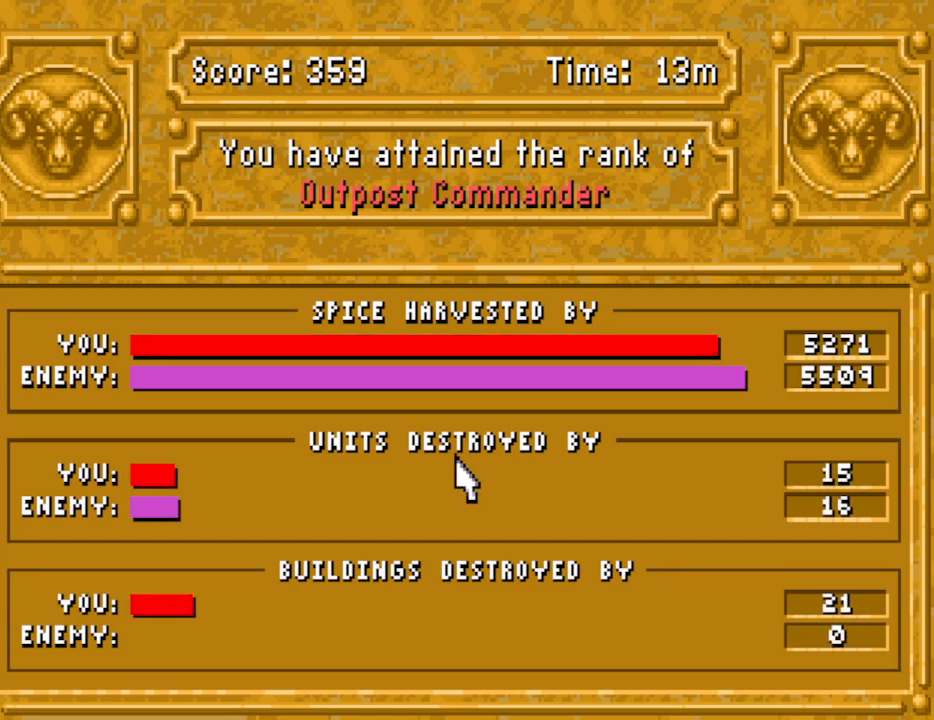
{"keys": [], "events": []}
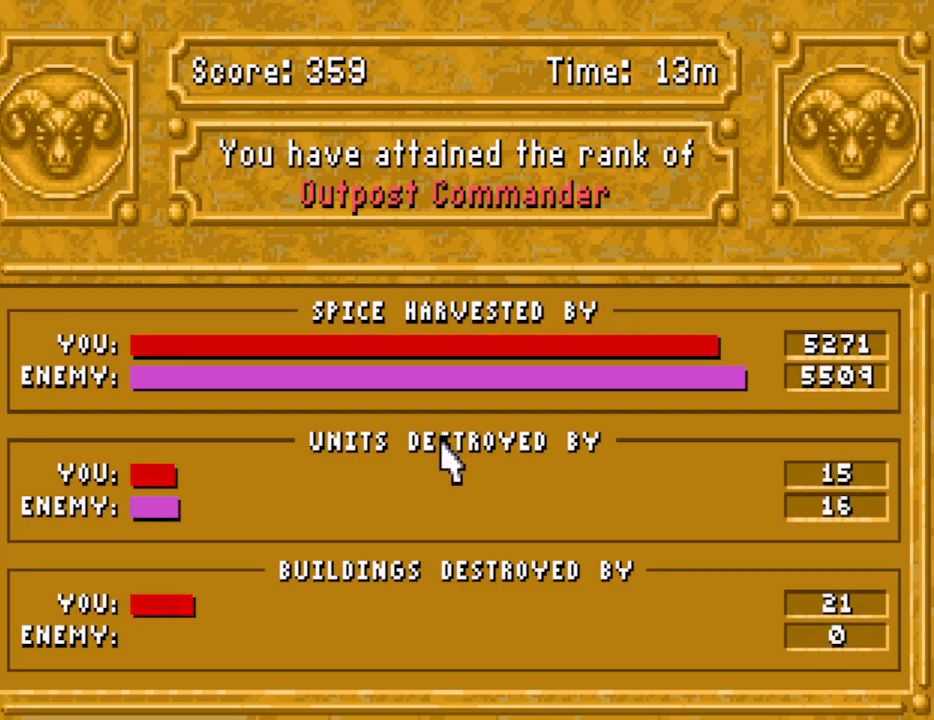
{"keys": [], "events": []}
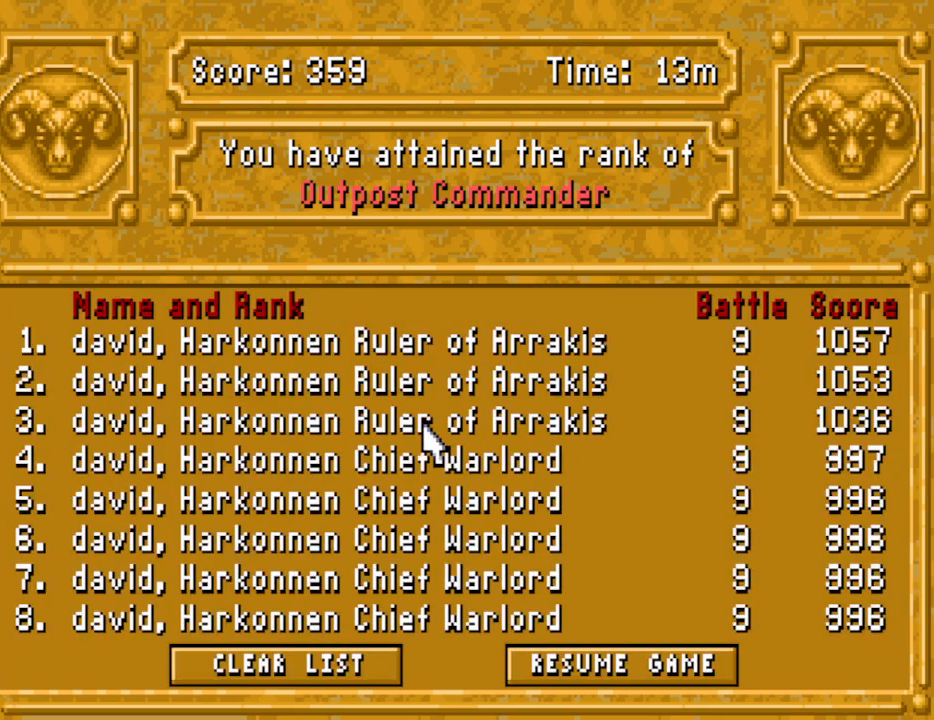
{"keys": [], "events": [[133, "r", "down"], [233, "r", "up"]]}
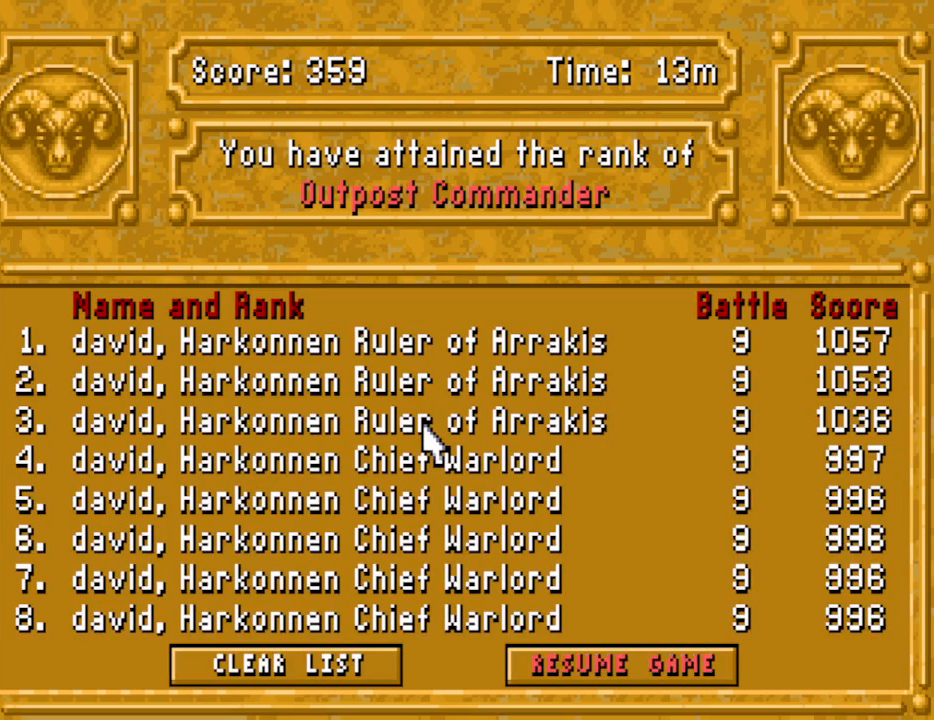
{"keys": [], "events": []}
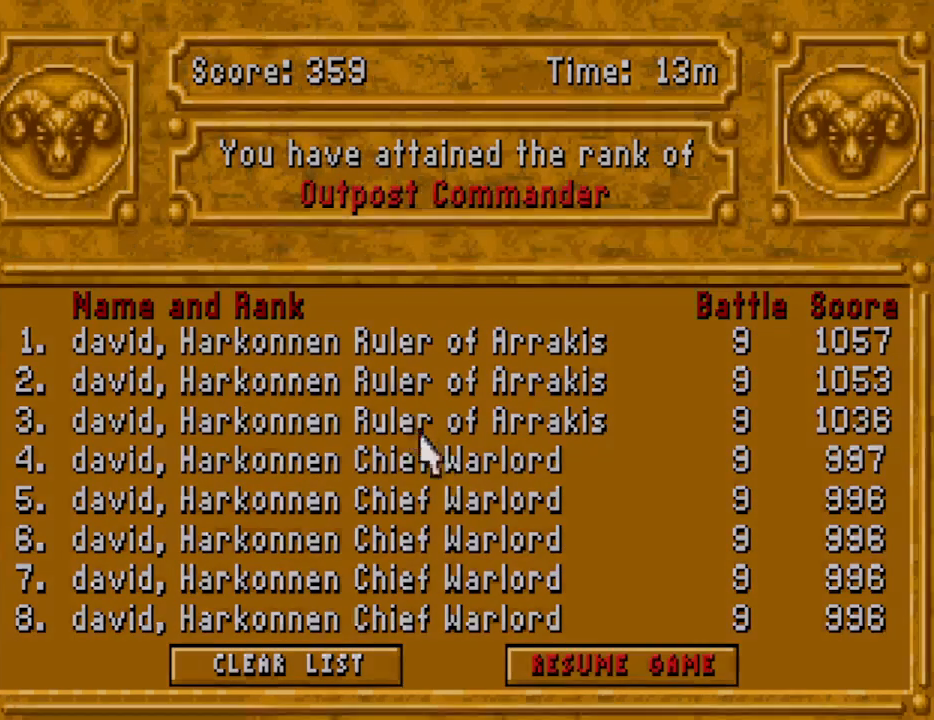
{"keys": [], "events": [[317, "escape", "down"], [400, "escape", "up"]]}
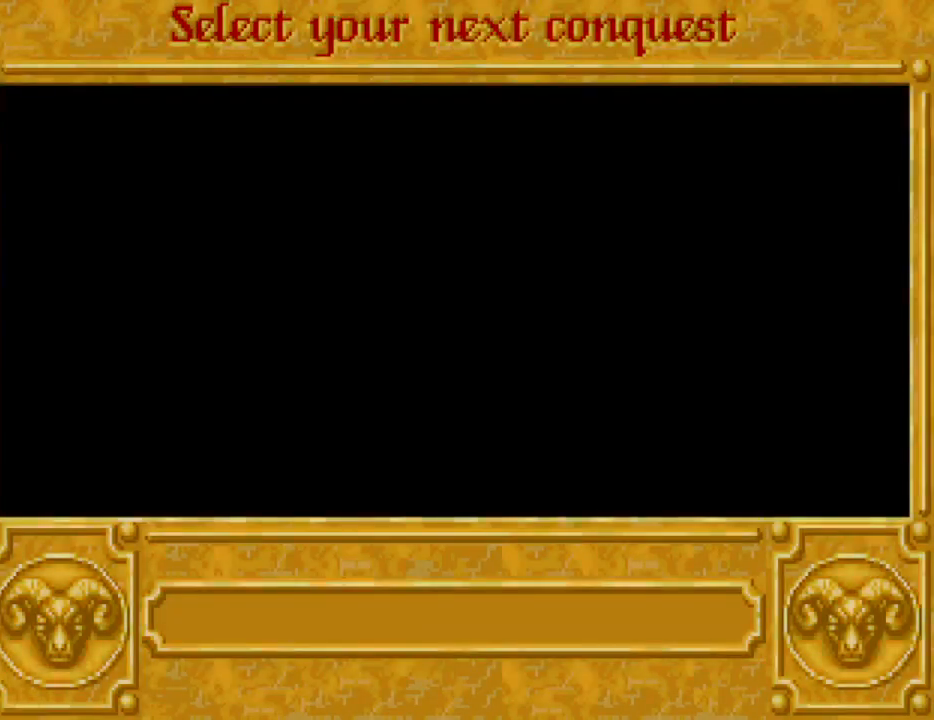
{"keys": [], "events": [[183, "escape", "down"], [283, "escape", "up"]]}
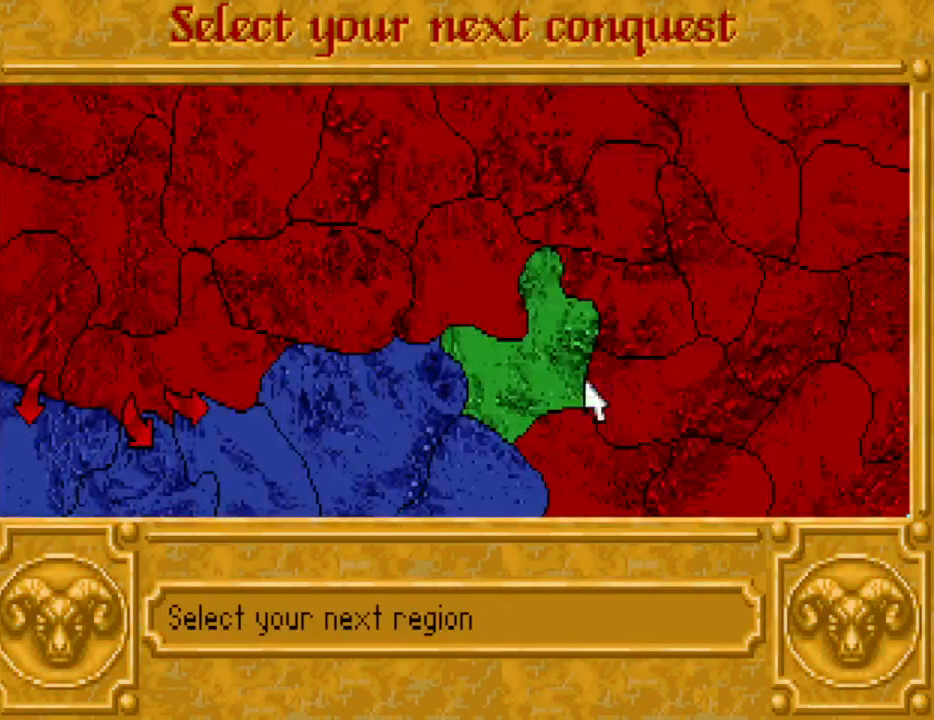
{"keys": [], "events": []}
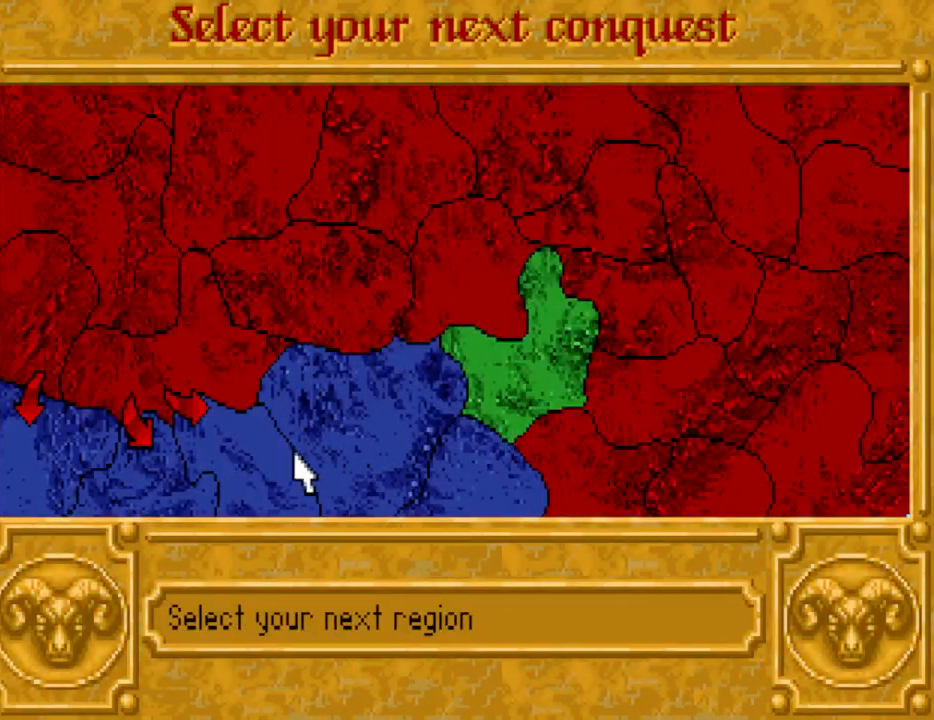
{"keys": [], "events": []}
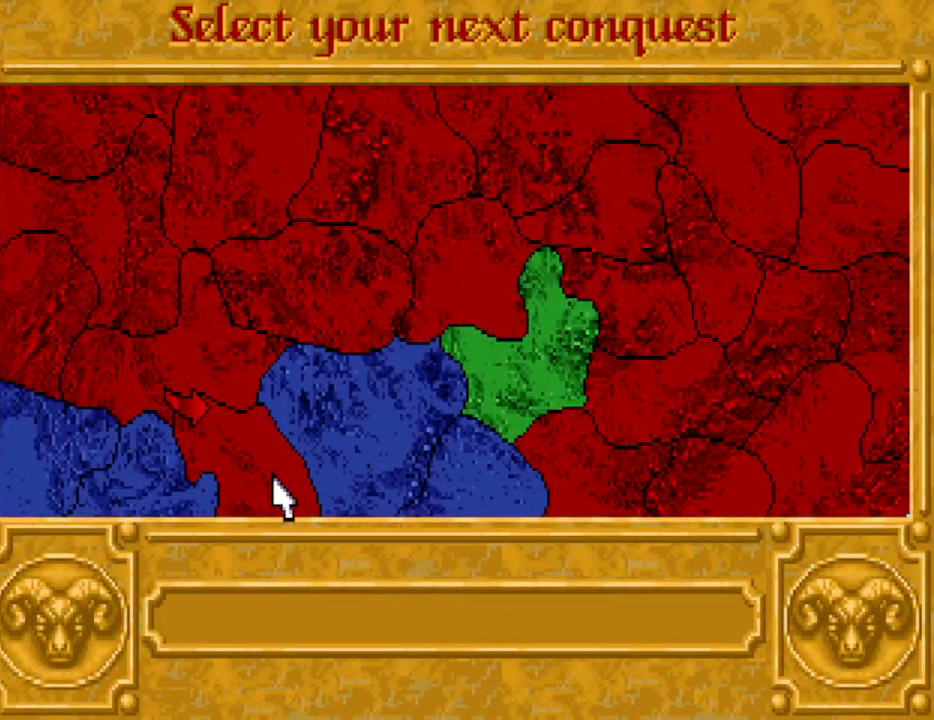
{"keys": [], "events": []}
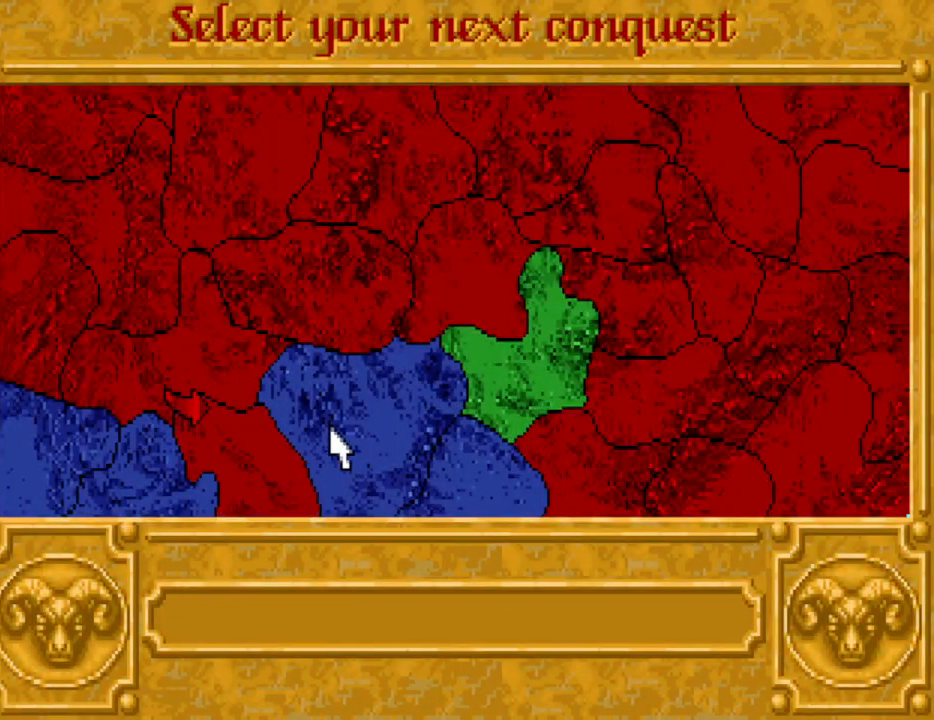
{"keys": [], "events": []}
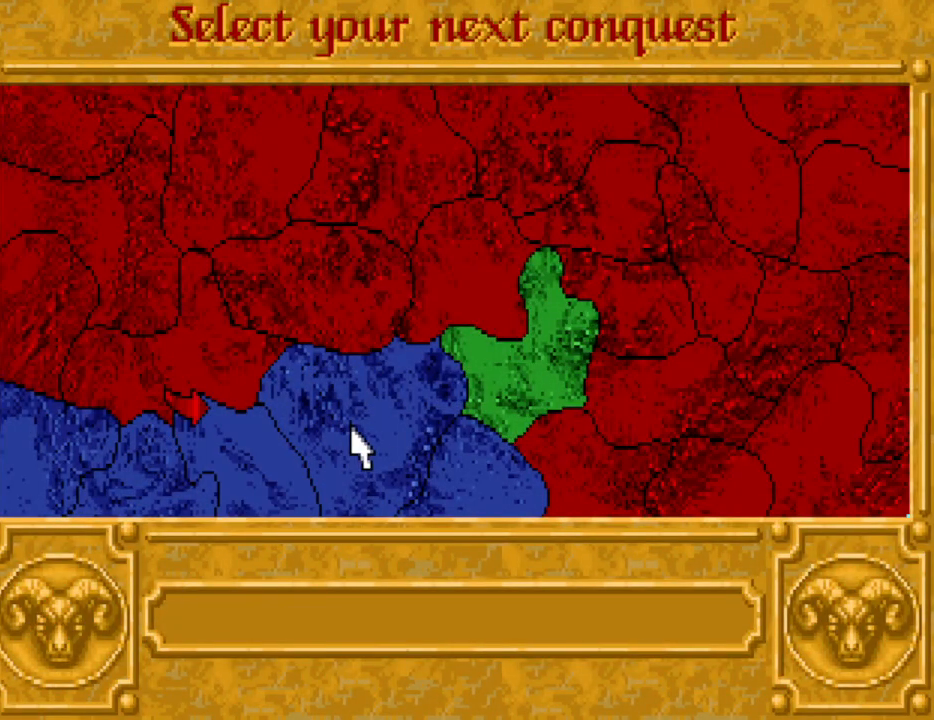
{"keys": [], "events": []}
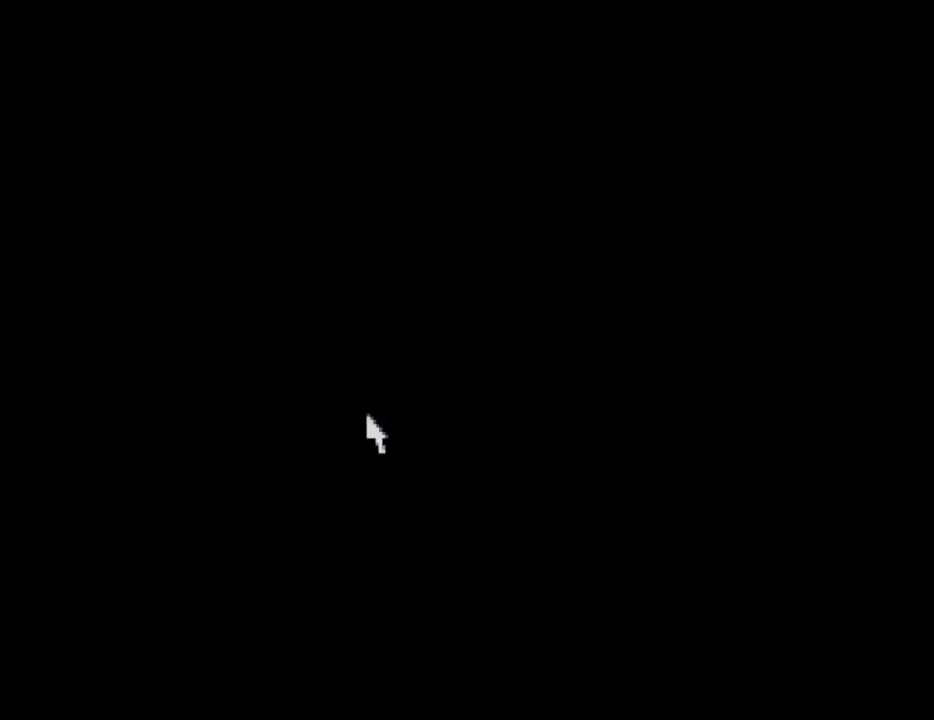
{"keys": [], "events": []}
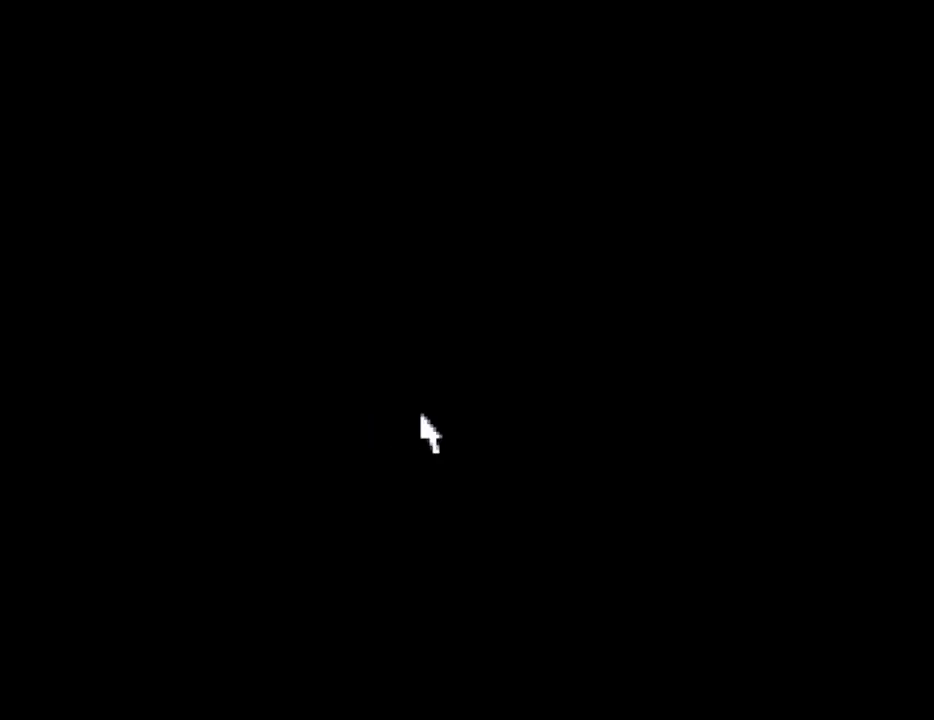
{"keys": ["return"], "events": [[433, "return", "down"]]}
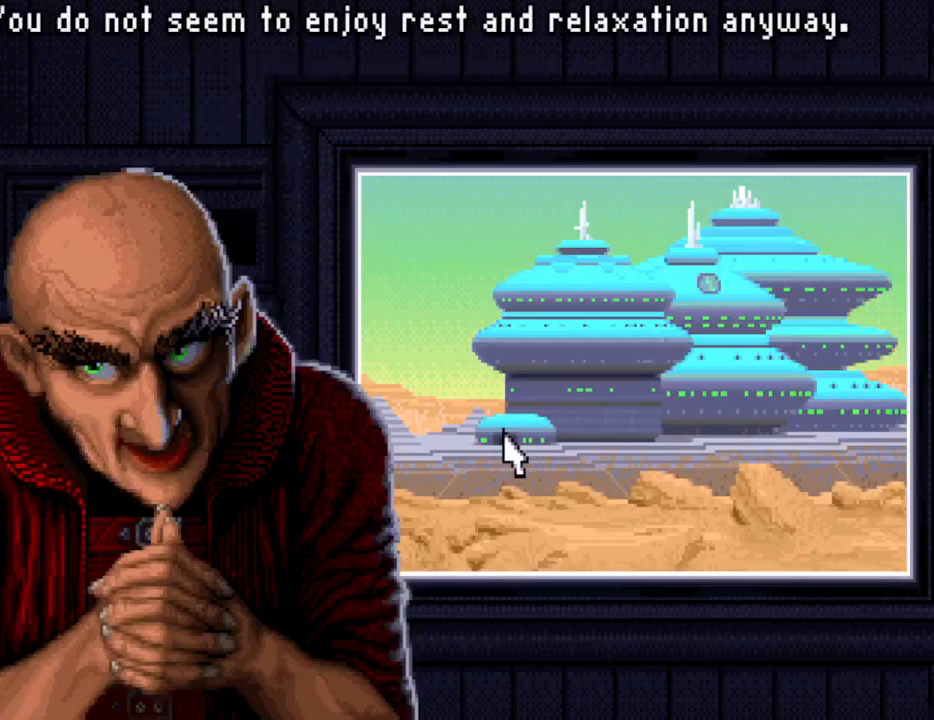
{"keys": [], "events": [[17, "return", "up"], [67, "return", "down"], [200, "return", "up"], [250, "return", "down"], [350, "return", "up"]]}
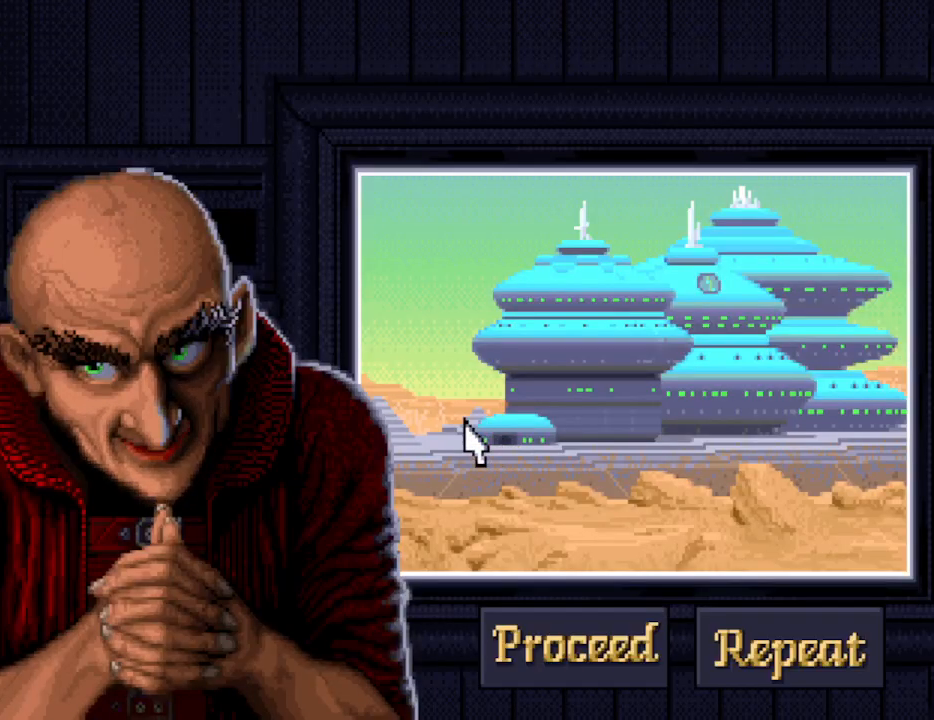
{"keys": [], "events": [[33, "p", "down"], [183, "p", "up"]]}
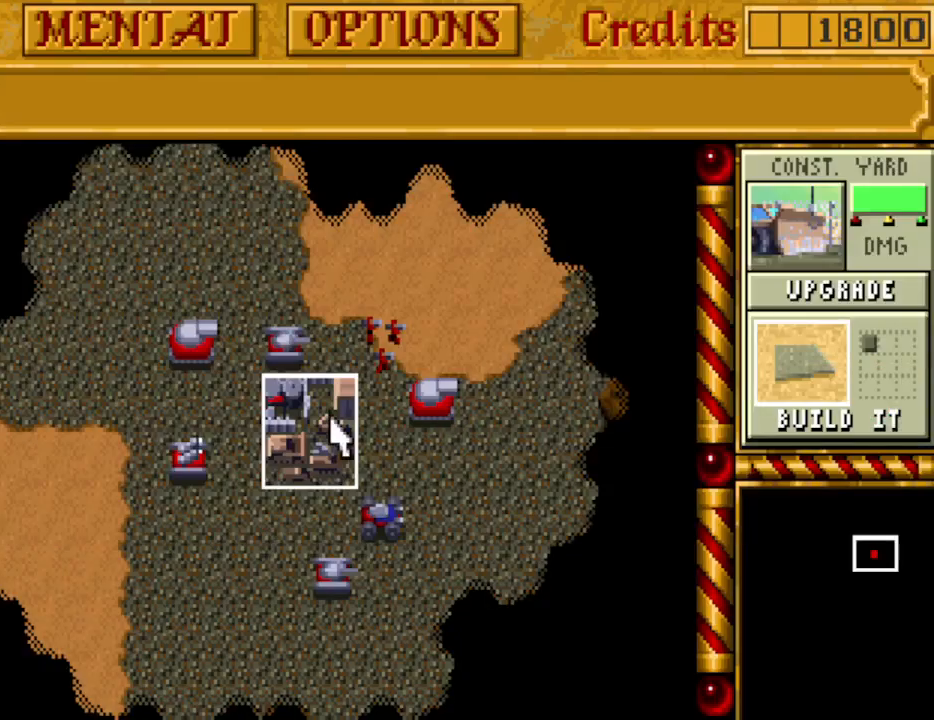
{"keys": ["m", "tab"], "events": [[433, "tab", "down"], [467, "m", "down"]]}
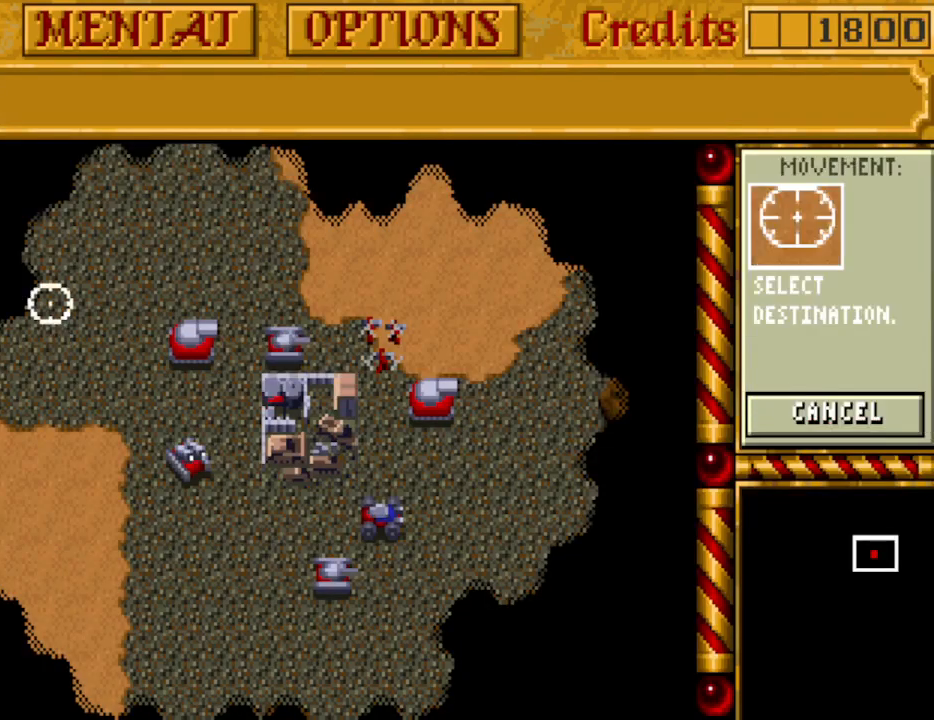
{"keys": ["tab"], "events": [[17, "tab", "up"], [67, "m", "up"], [117, "tab", "down"], [167, "m", "down"], [200, "tab", "up"], [250, "m", "up"], [300, "tab", "down"], [350, "m", "down"], [400, "tab", "up"], [433, "tab", "down"], [483, "m", "up"]]}
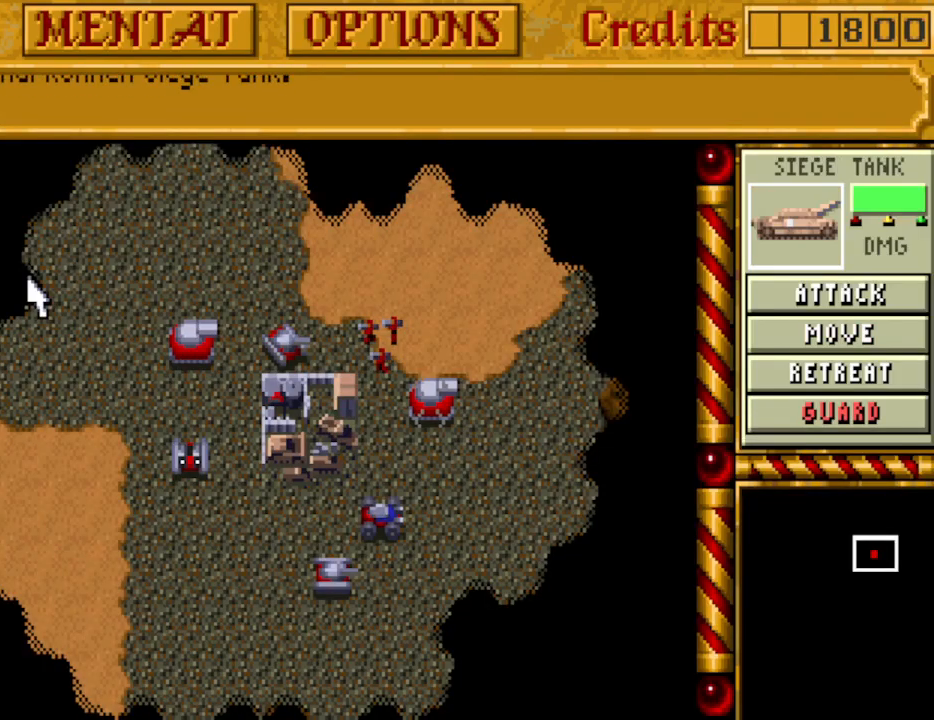
{"keys": ["tab"], "events": [[33, "m", "down"], [83, "tab", "up"], [133, "tab", "down"], [167, "m", "up"], [217, "m", "down"], [267, "tab", "up"], [317, "tab", "down"], [367, "m", "up"], [400, "m", "down"], [450, "tab", "up"], [500, "m", "up"], [500, "tab", "down"]]}
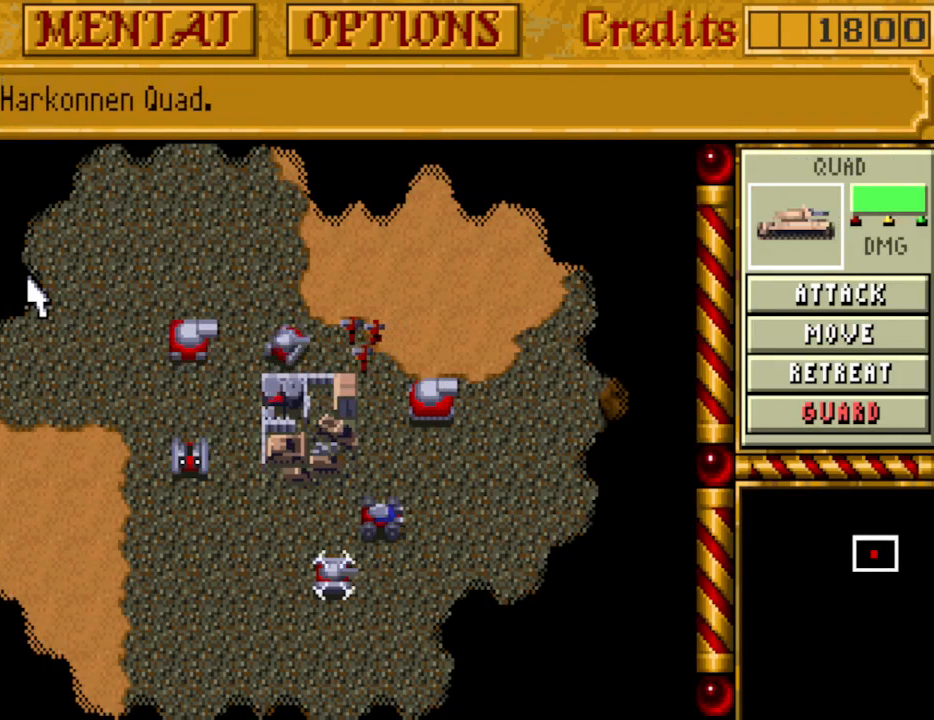
{"keys": [], "events": [[50, "m", "down"], [133, "tab", "up"], [183, "m", "up"], [183, "tab", "down"], [283, "m", "down"], [283, "tab", "up"], [367, "m", "up"]]}